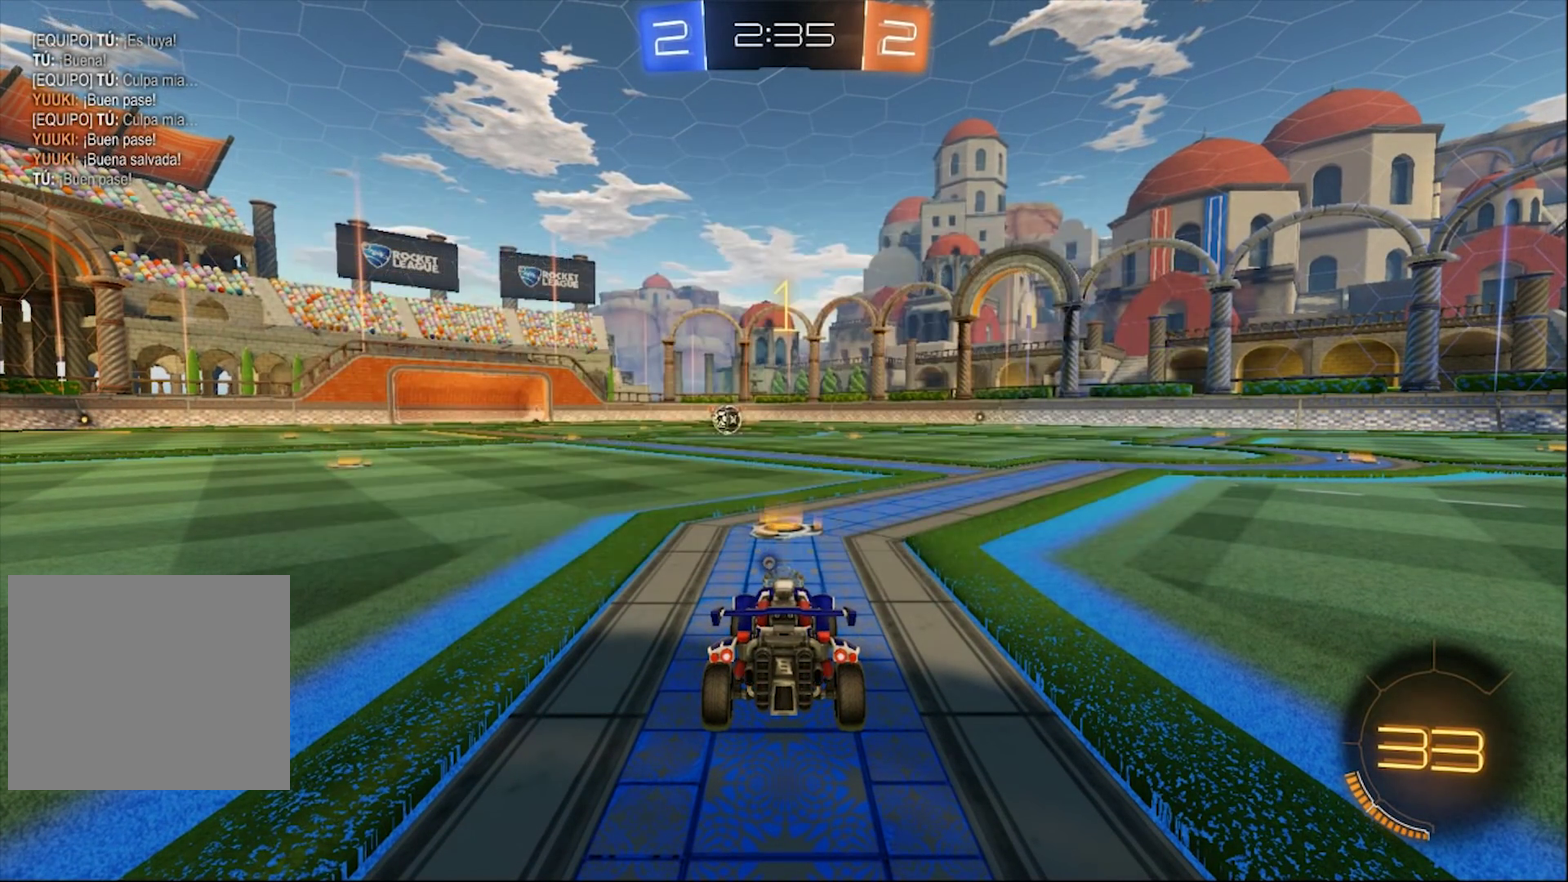
Gameplay with a controller (PlayStation layout); each line is a JSON object with the inputs held at the frame after it. "events" lists button and stick changes between this image and that frame as [ms after this image, input, new state], when the widget could be followed in between.
{"buttons": ["CIRCLE", "R2"], "left_stick": "center", "right_stick": "center", "events": []}
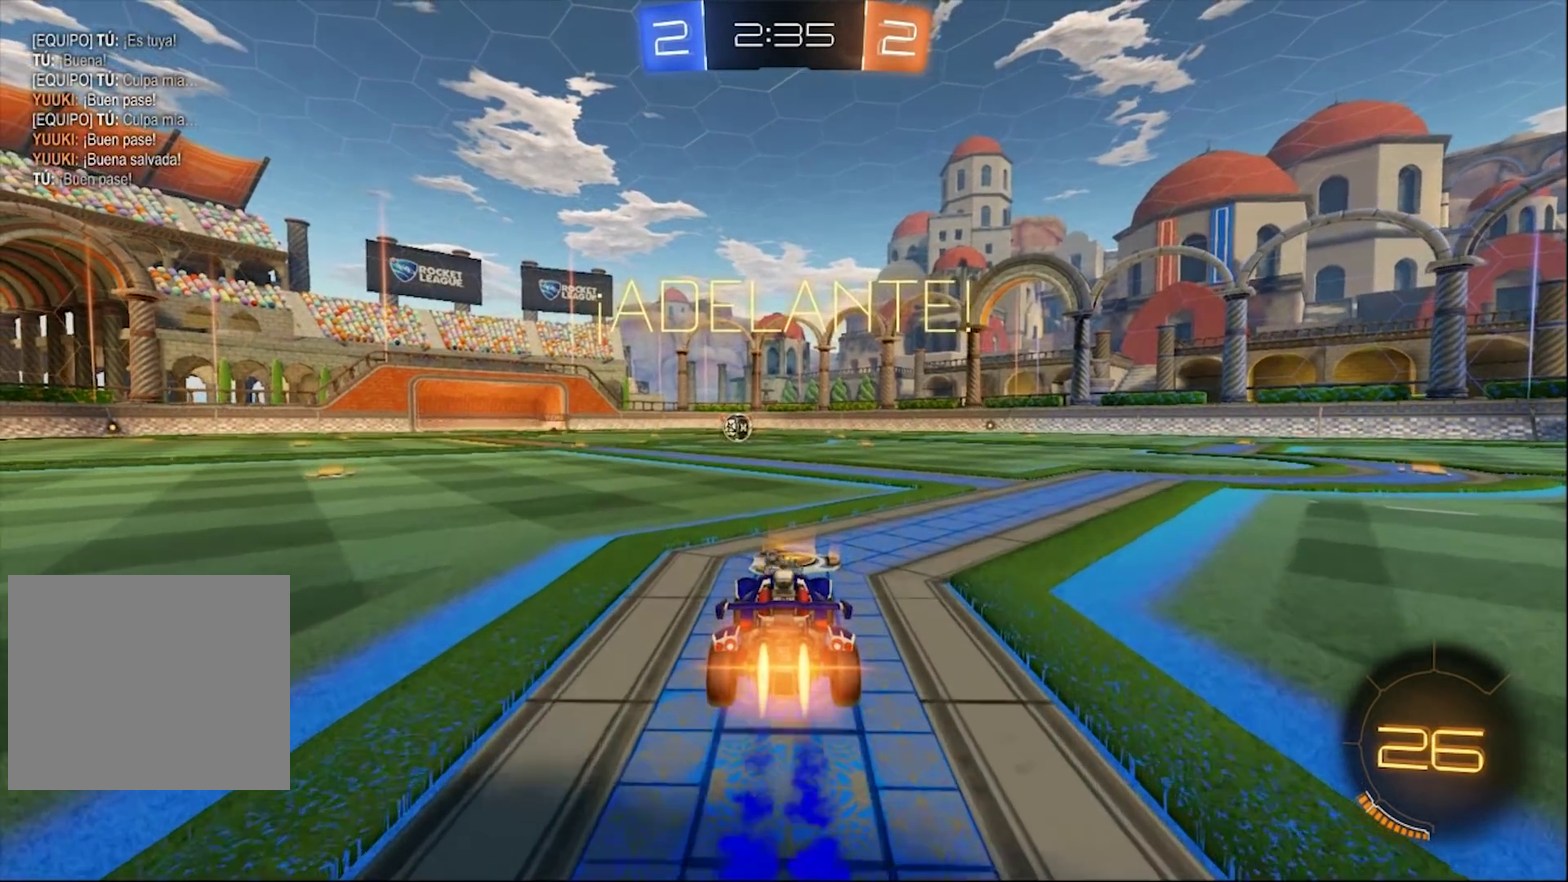
{"buttons": ["R2"], "left_stick": "up-right", "right_stick": "center", "events": [[167, "CROSS", "down"], [167, "left_stick", "up-left"], [233, "left_stick", "up"], [433, "CROSS", "up"], [450, "CIRCLE", "up"], [483, "left_stick", "up-right"]]}
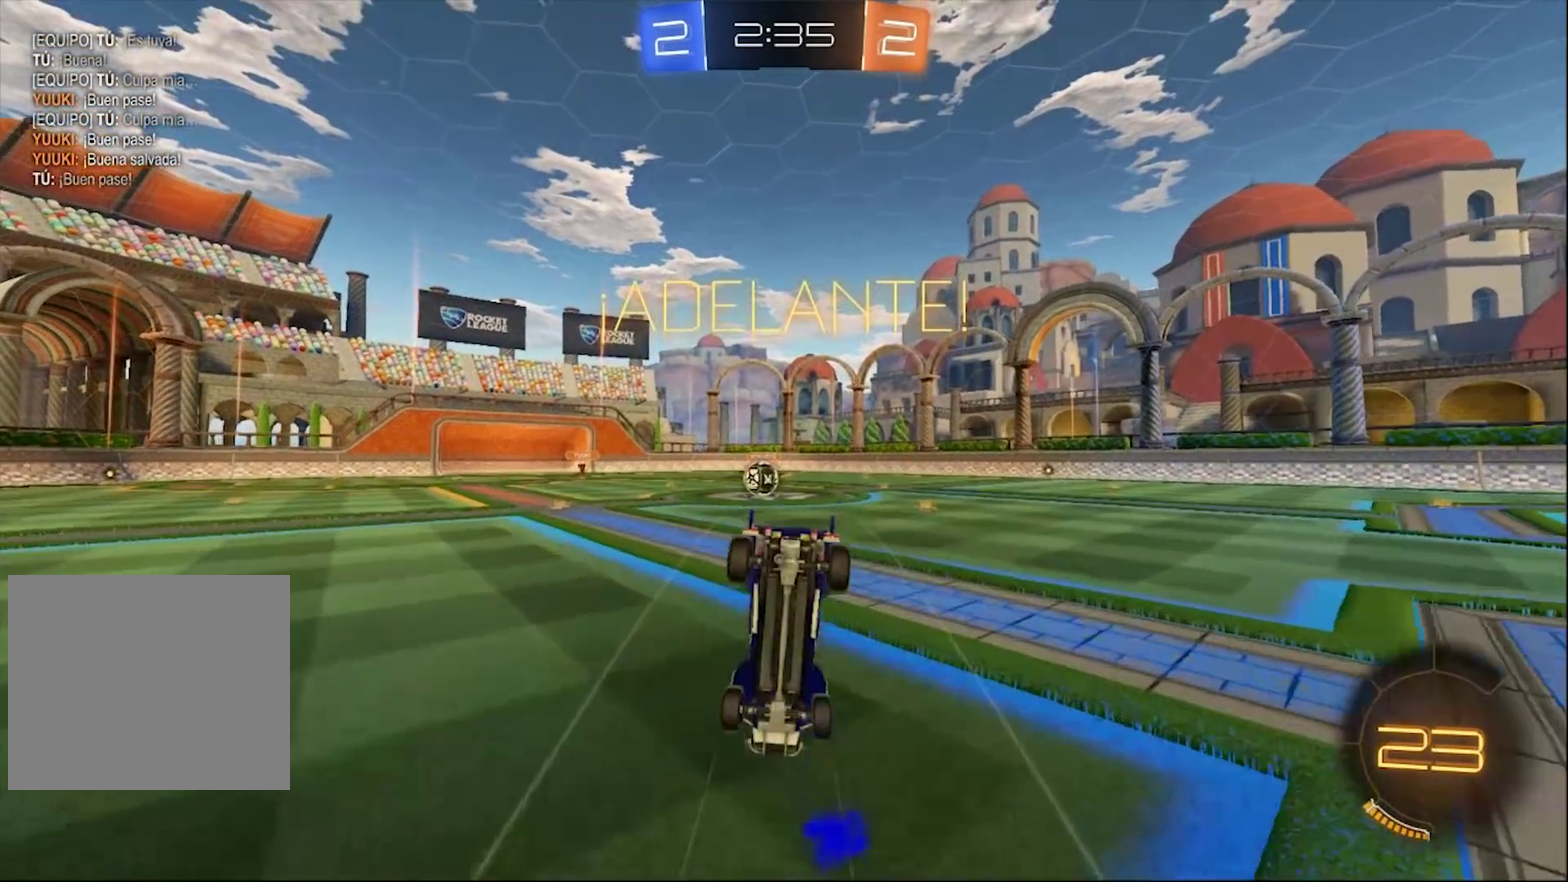
{"buttons": ["R2"], "left_stick": "center", "right_stick": "center", "events": [[33, "left_stick", "center"]]}
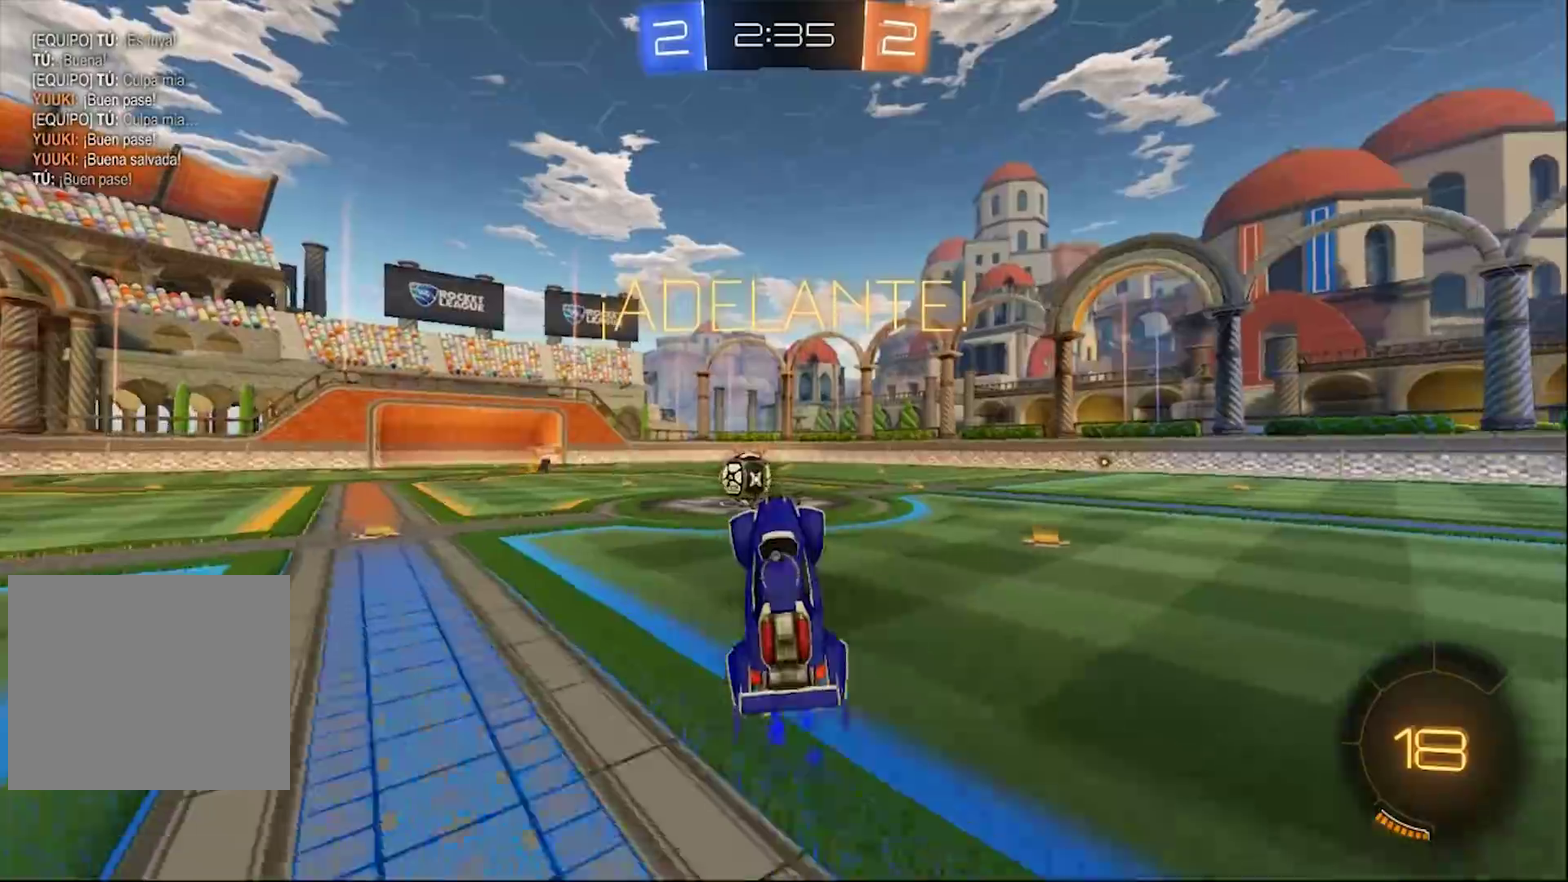
{"buttons": ["CIRCLE", "R2"], "left_stick": "left", "right_stick": "center", "events": [[300, "CIRCLE", "down"], [333, "left_stick", "left"]]}
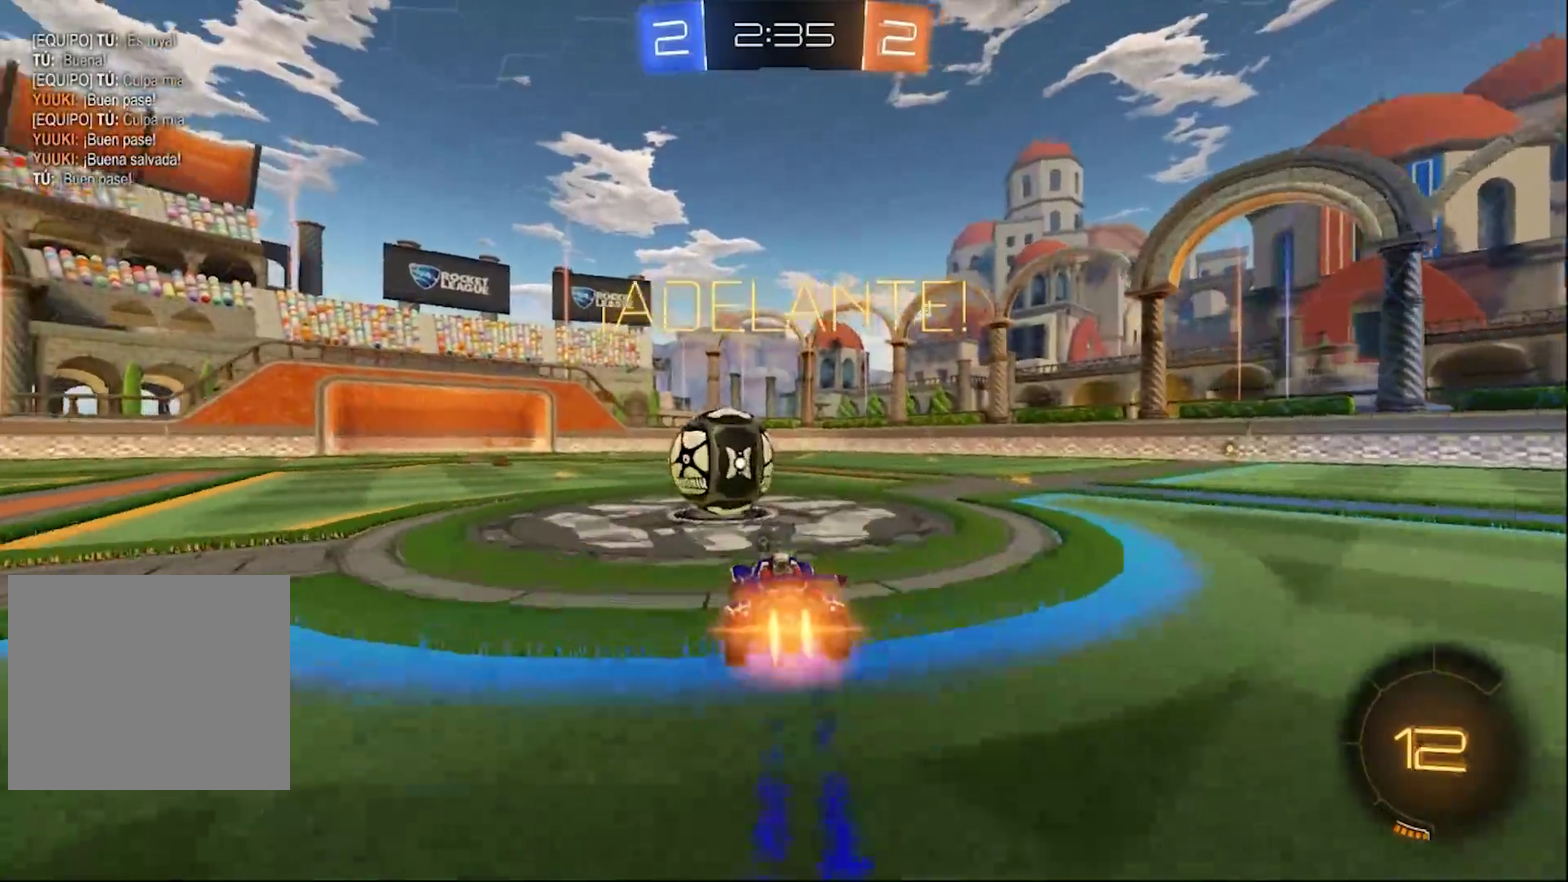
{"buttons": ["CROSS", "CIRCLE", "L1", "R2"], "left_stick": "up", "right_stick": "center", "events": [[50, "CROSS", "down"], [133, "left_stick", "center"], [200, "CROSS", "up"], [200, "L1", "down"], [200, "left_stick", "up"], [267, "CROSS", "down"]]}
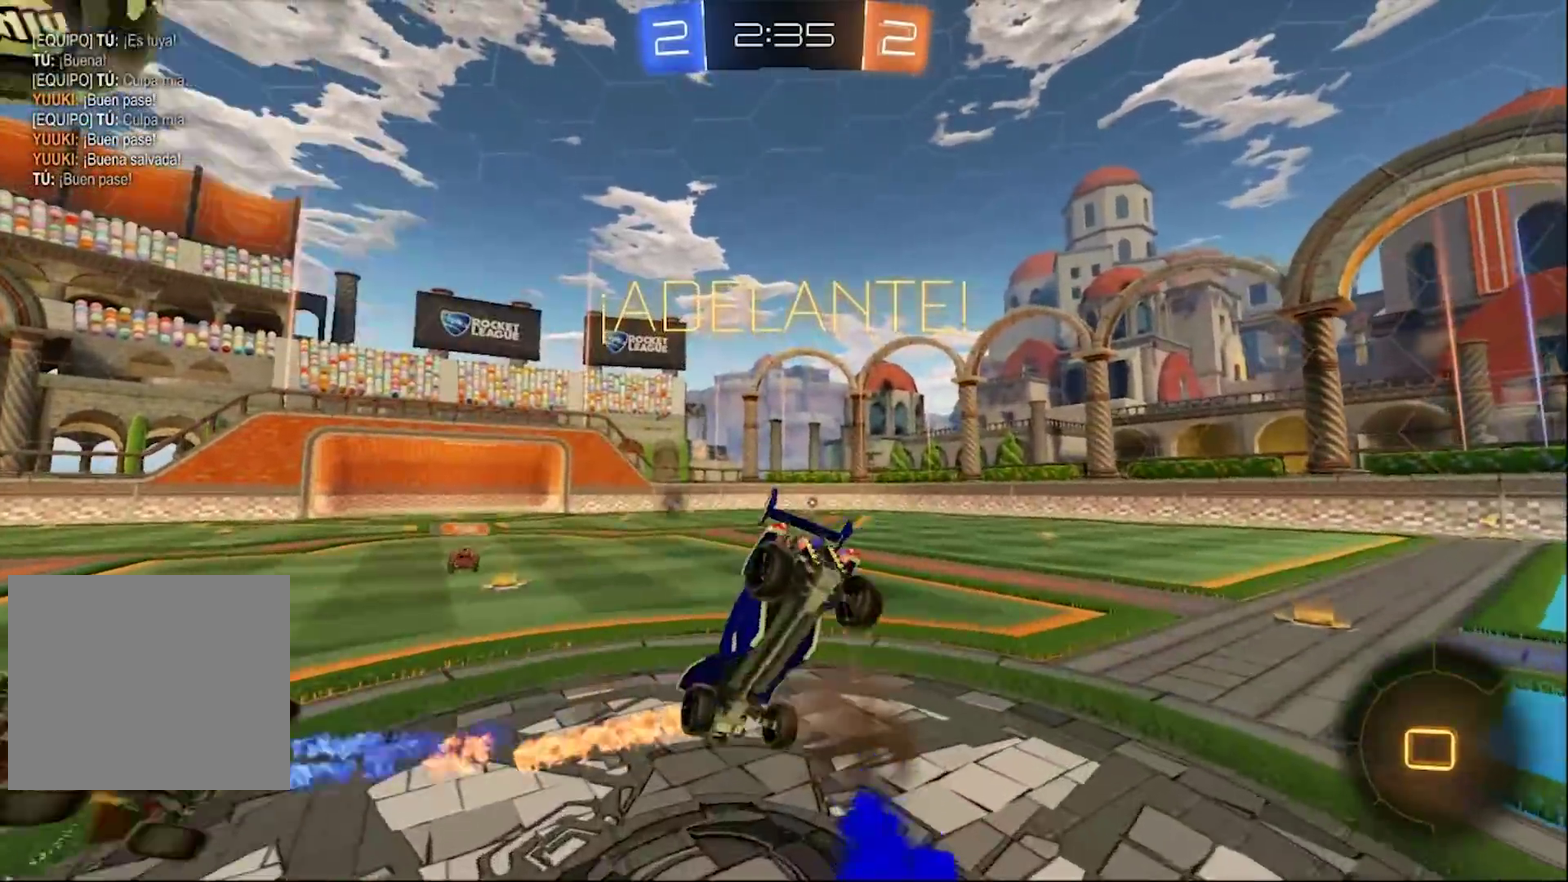
{"buttons": ["R2"], "left_stick": "up-right", "right_stick": "center", "events": [[133, "CROSS", "up"], [183, "TRIANGLE", "down"], [233, "CIRCLE", "up"], [333, "TRIANGLE", "up"], [367, "L1", "up"], [500, "left_stick", "up-right"]]}
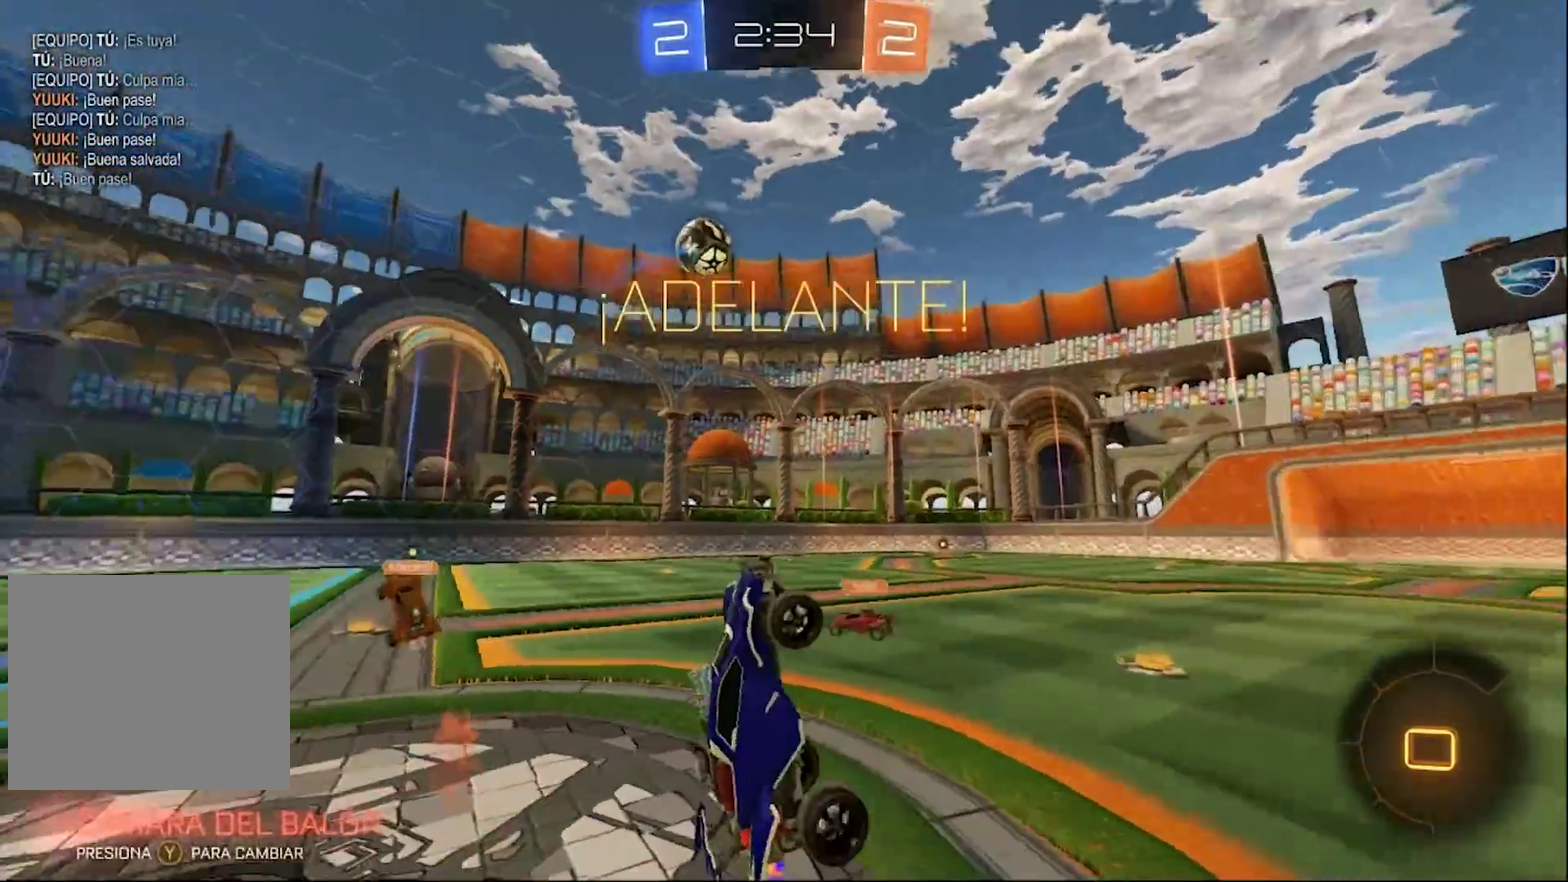
{"buttons": ["CIRCLE", "R2"], "left_stick": "up-right", "right_stick": "center", "events": [[367, "CIRCLE", "down"]]}
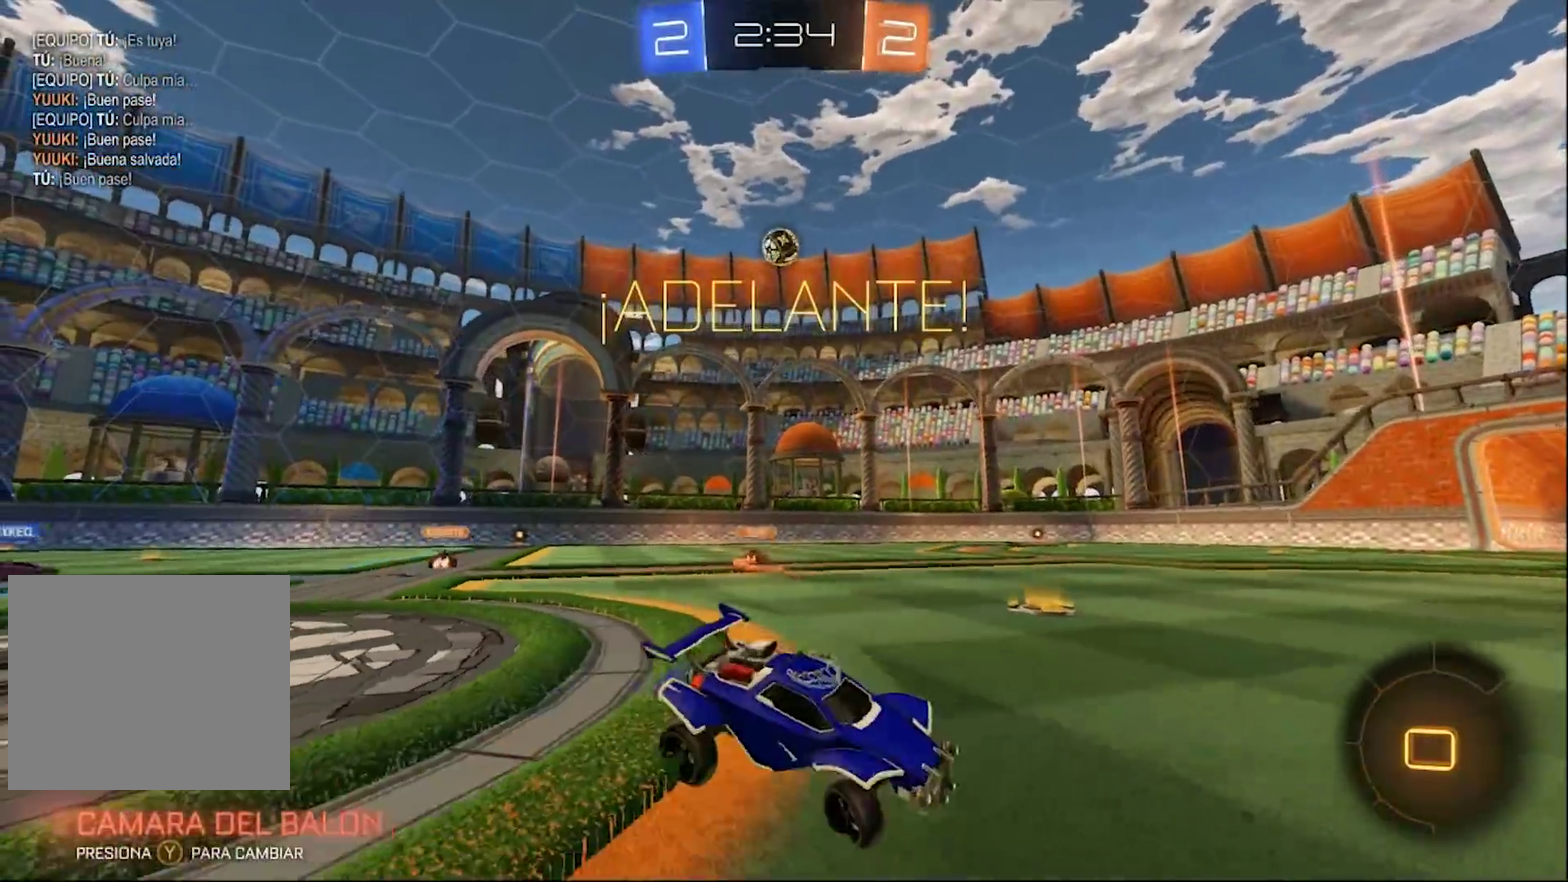
{"buttons": ["CIRCLE", "R2"], "left_stick": "center", "right_stick": "center", "events": [[367, "left_stick", "center"]]}
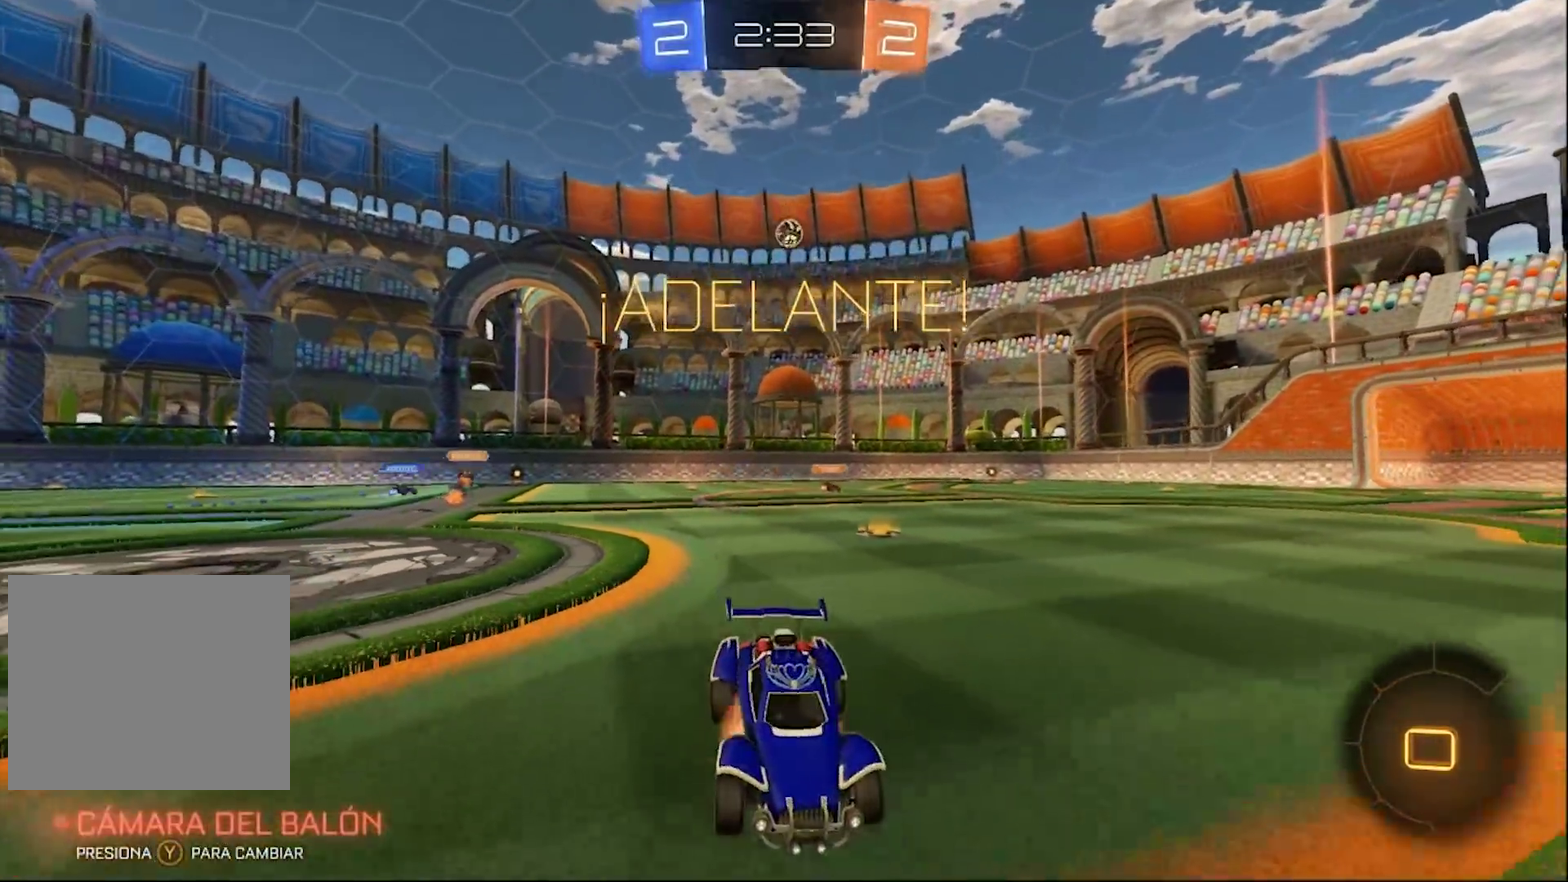
{"buttons": ["R2"], "left_stick": "center", "right_stick": "center", "events": [[33, "CROSS", "down"], [67, "left_stick", "up"], [100, "CROSS", "up"], [167, "CROSS", "down"], [300, "CROSS", "up"], [367, "CIRCLE", "up"], [467, "left_stick", "center"]]}
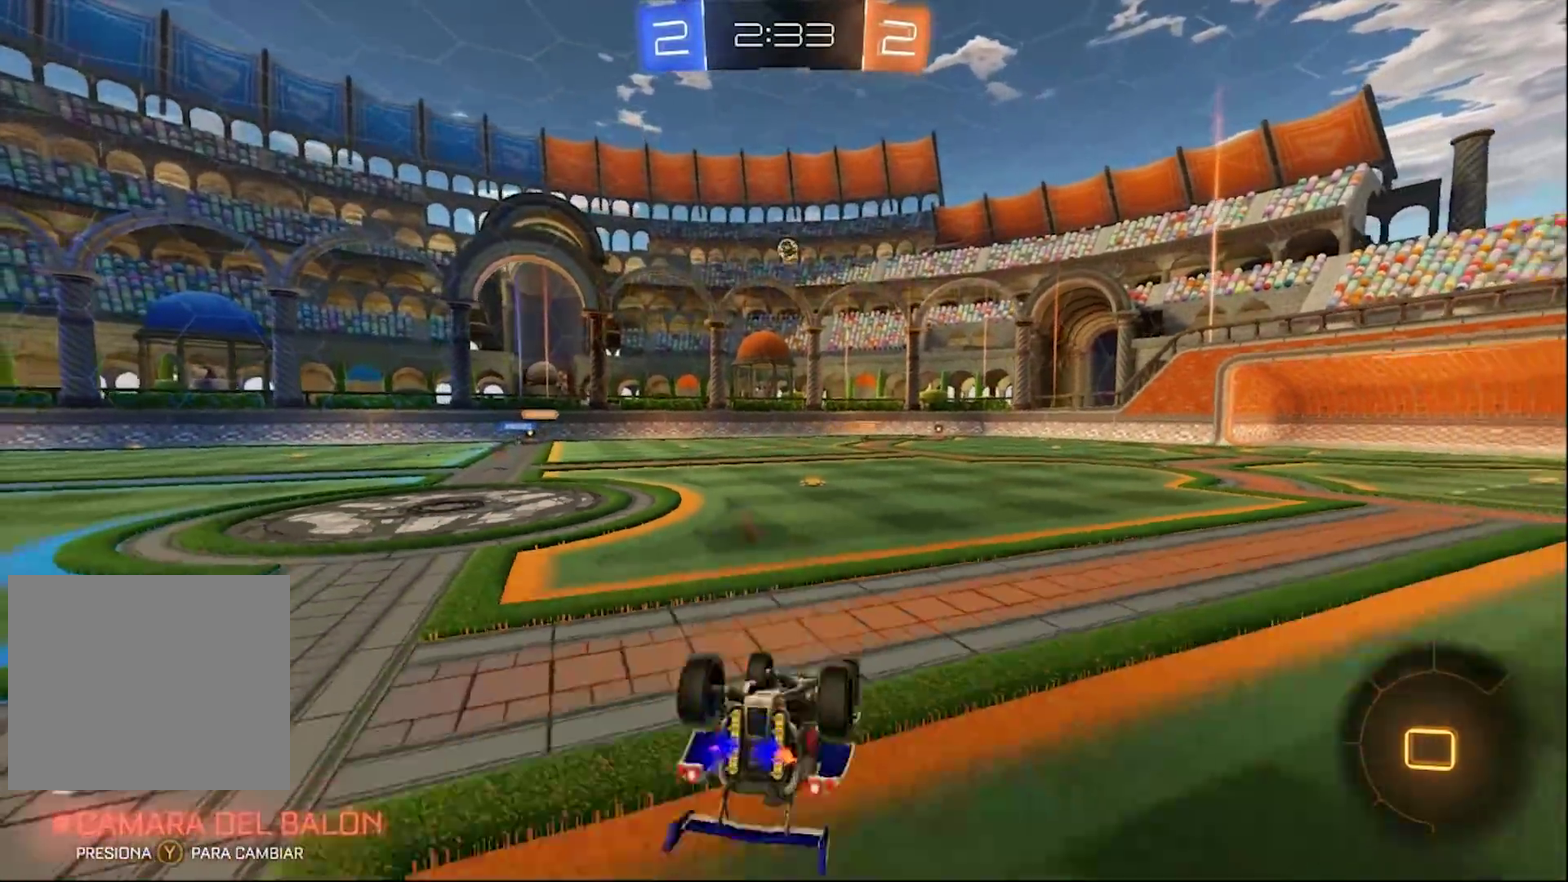
{"buttons": ["R2"], "left_stick": "center", "right_stick": "center", "events": [[100, "TRIANGLE", "down"], [267, "TRIANGLE", "up"]]}
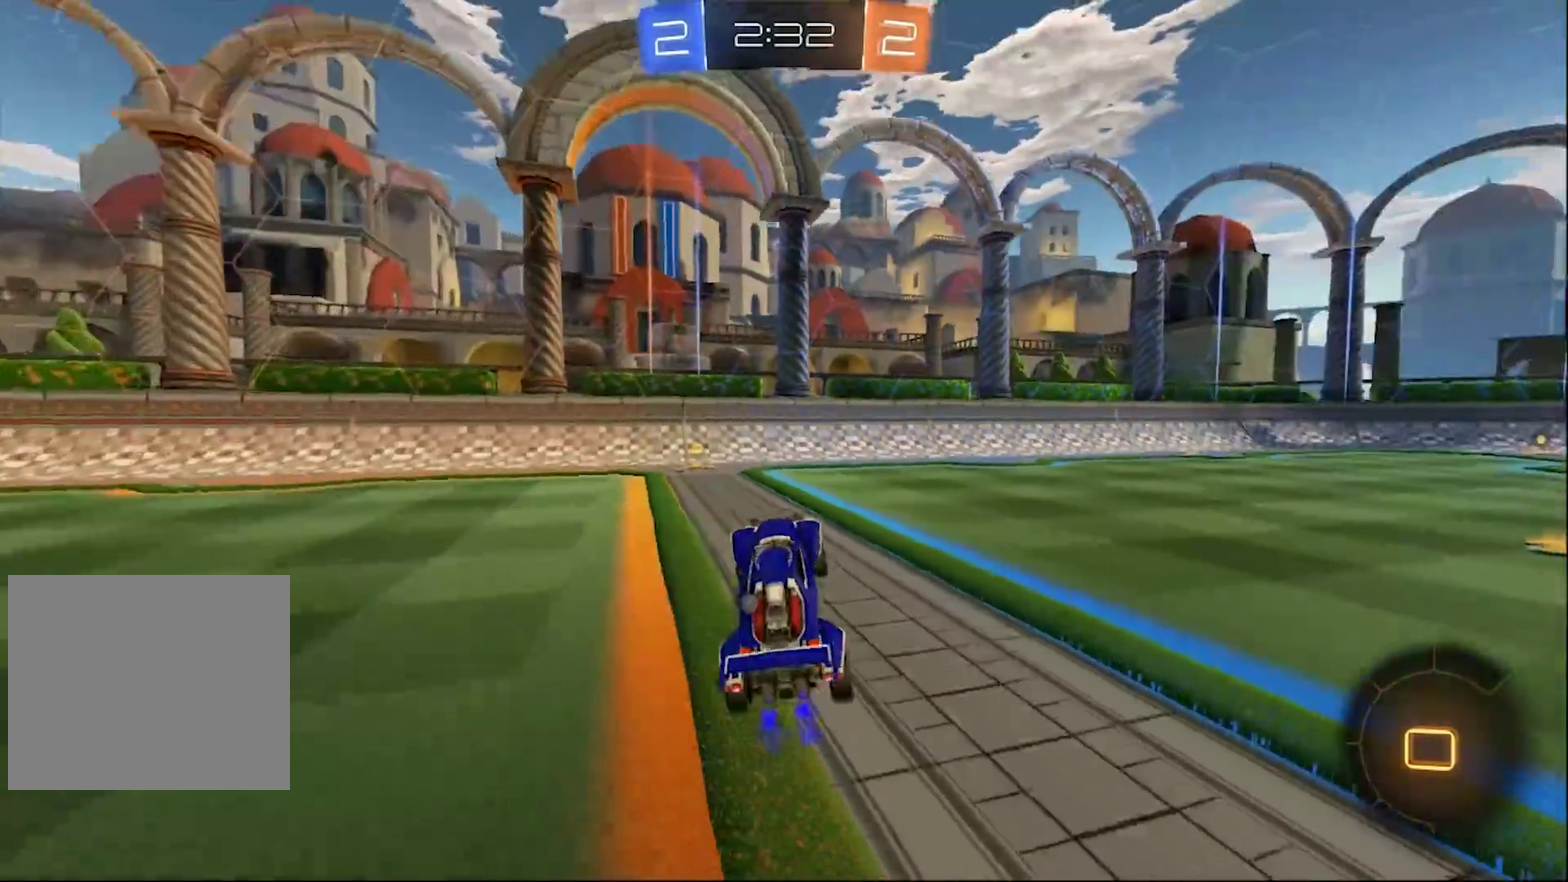
{"buttons": ["R2"], "left_stick": "center", "right_stick": "center", "events": [[200, "TRIANGLE", "down"], [333, "CIRCLE", "down"], [333, "TRIANGLE", "up"], [467, "CIRCLE", "up"]]}
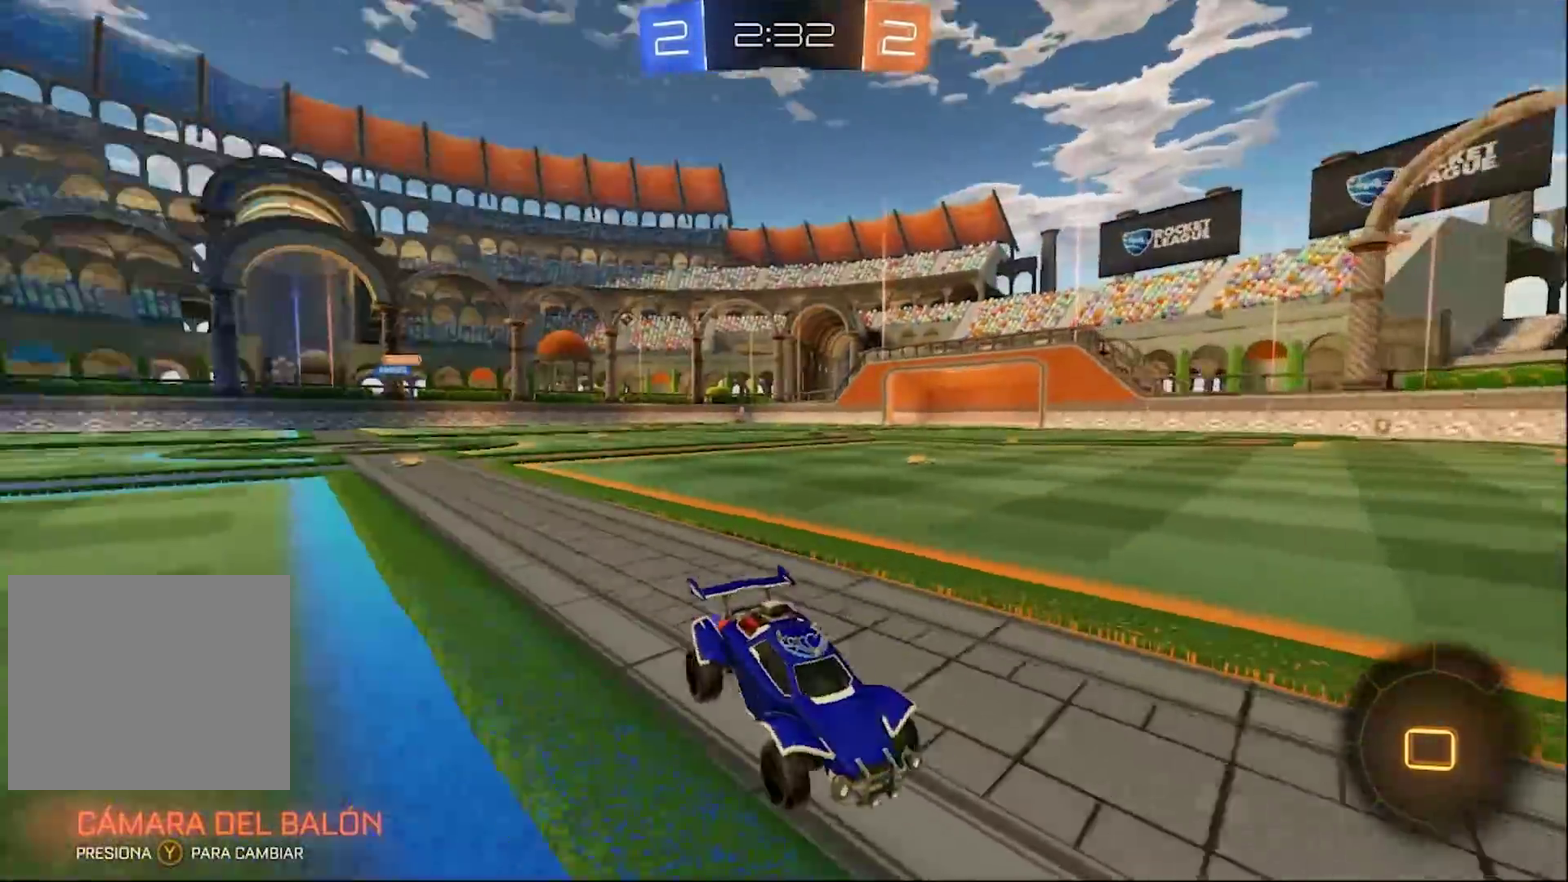
{"buttons": ["R2"], "left_stick": "left", "right_stick": "center", "events": [[183, "left_stick", "left"], [267, "SQUARE", "down"], [400, "SQUARE", "up"]]}
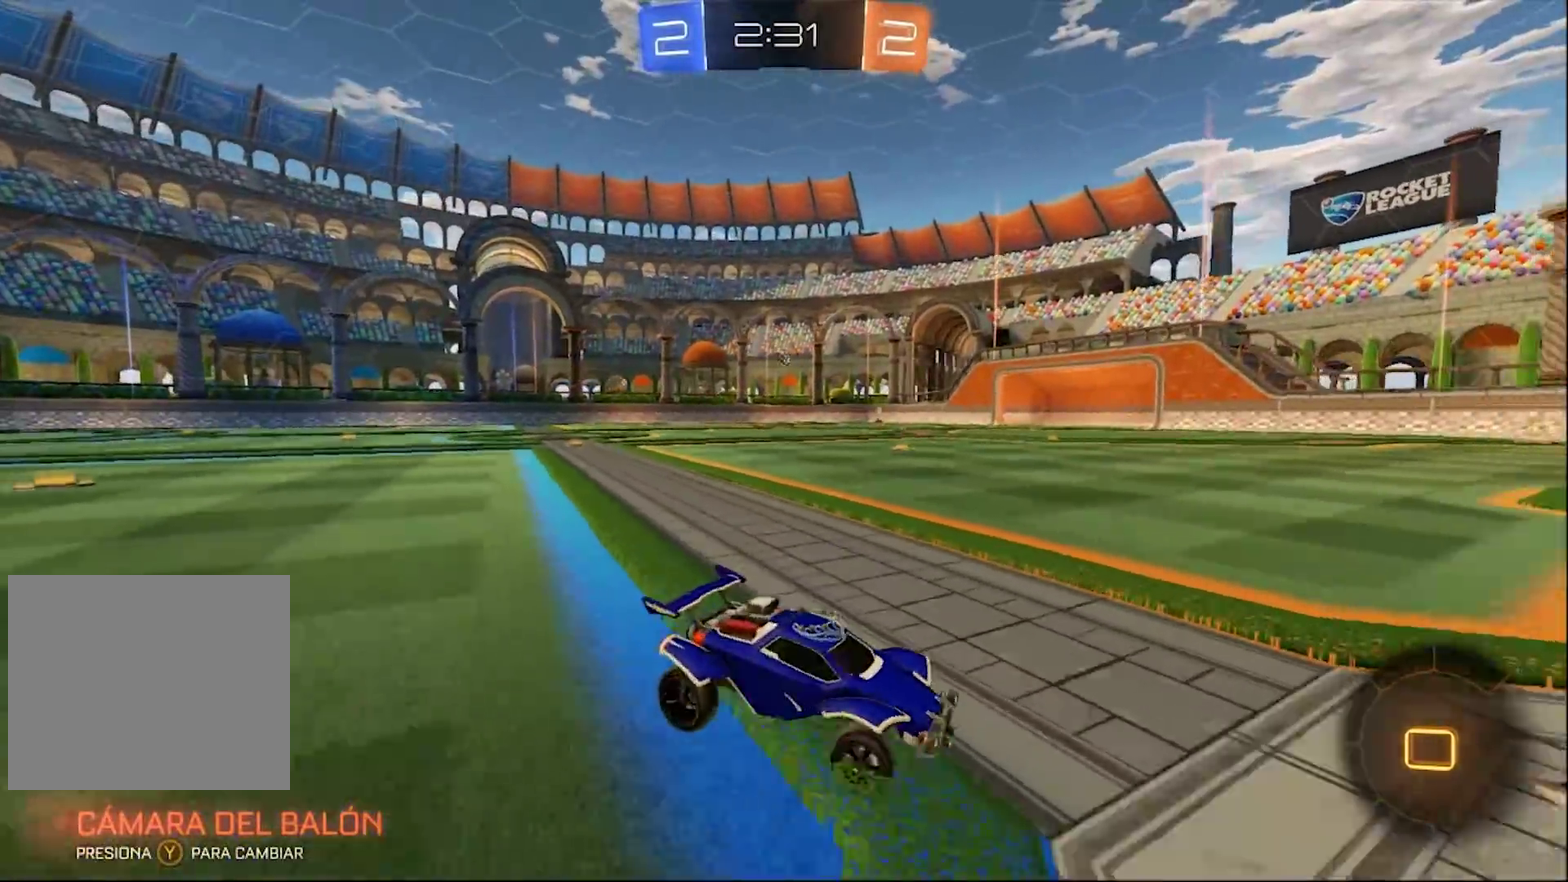
{"buttons": ["CIRCLE", "R2"], "left_stick": "left", "right_stick": "center", "events": [[267, "CIRCLE", "down"]]}
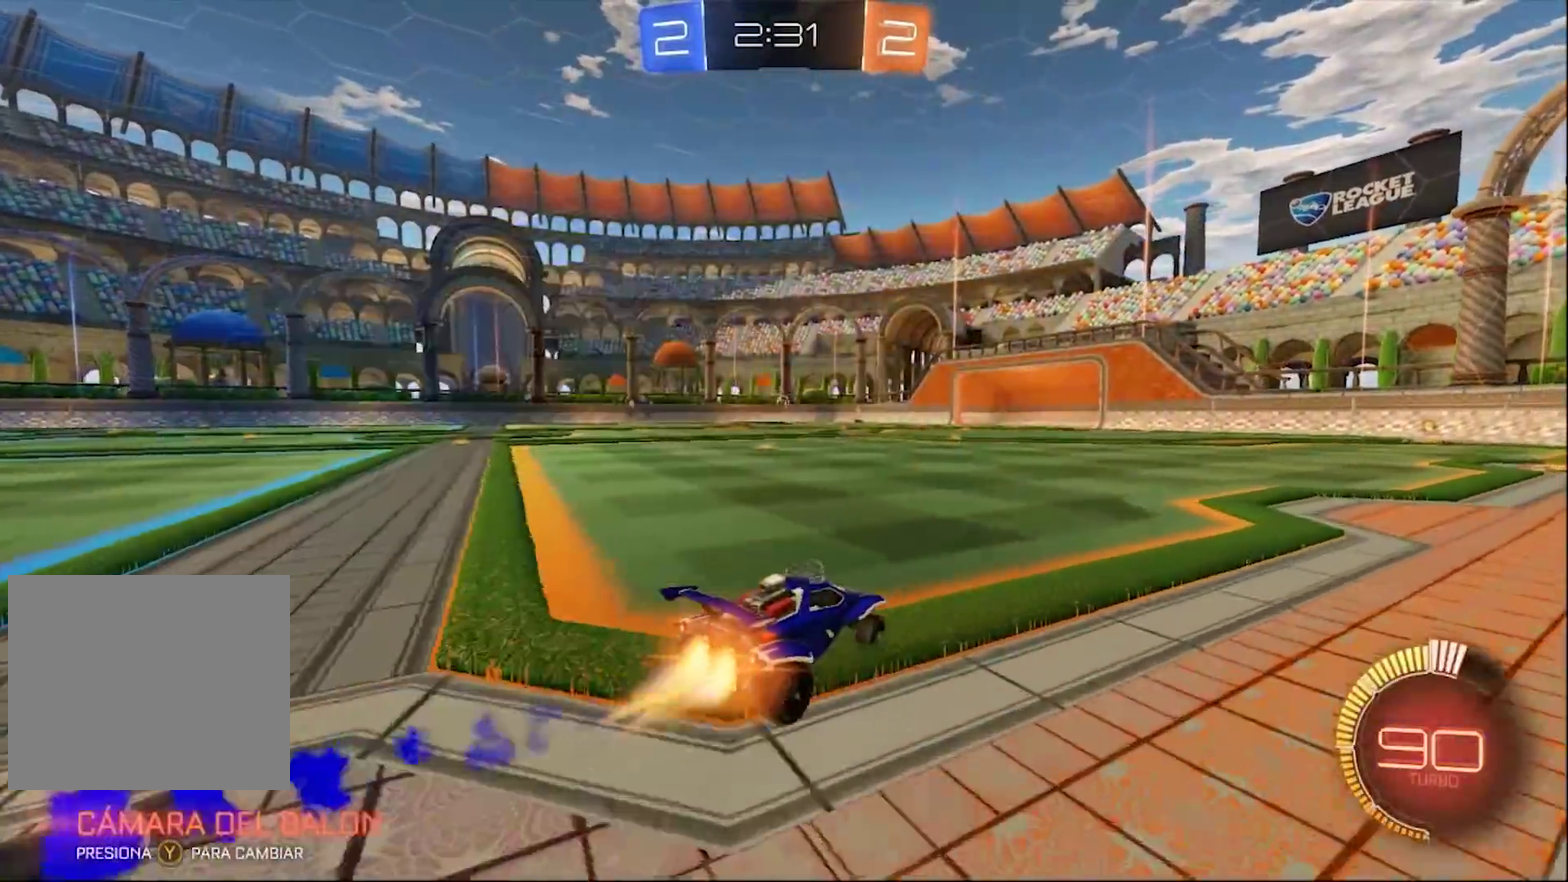
{"buttons": ["R2"], "left_stick": "center", "right_stick": "center", "events": [[333, "left_stick", "center"], [467, "CIRCLE", "up"]]}
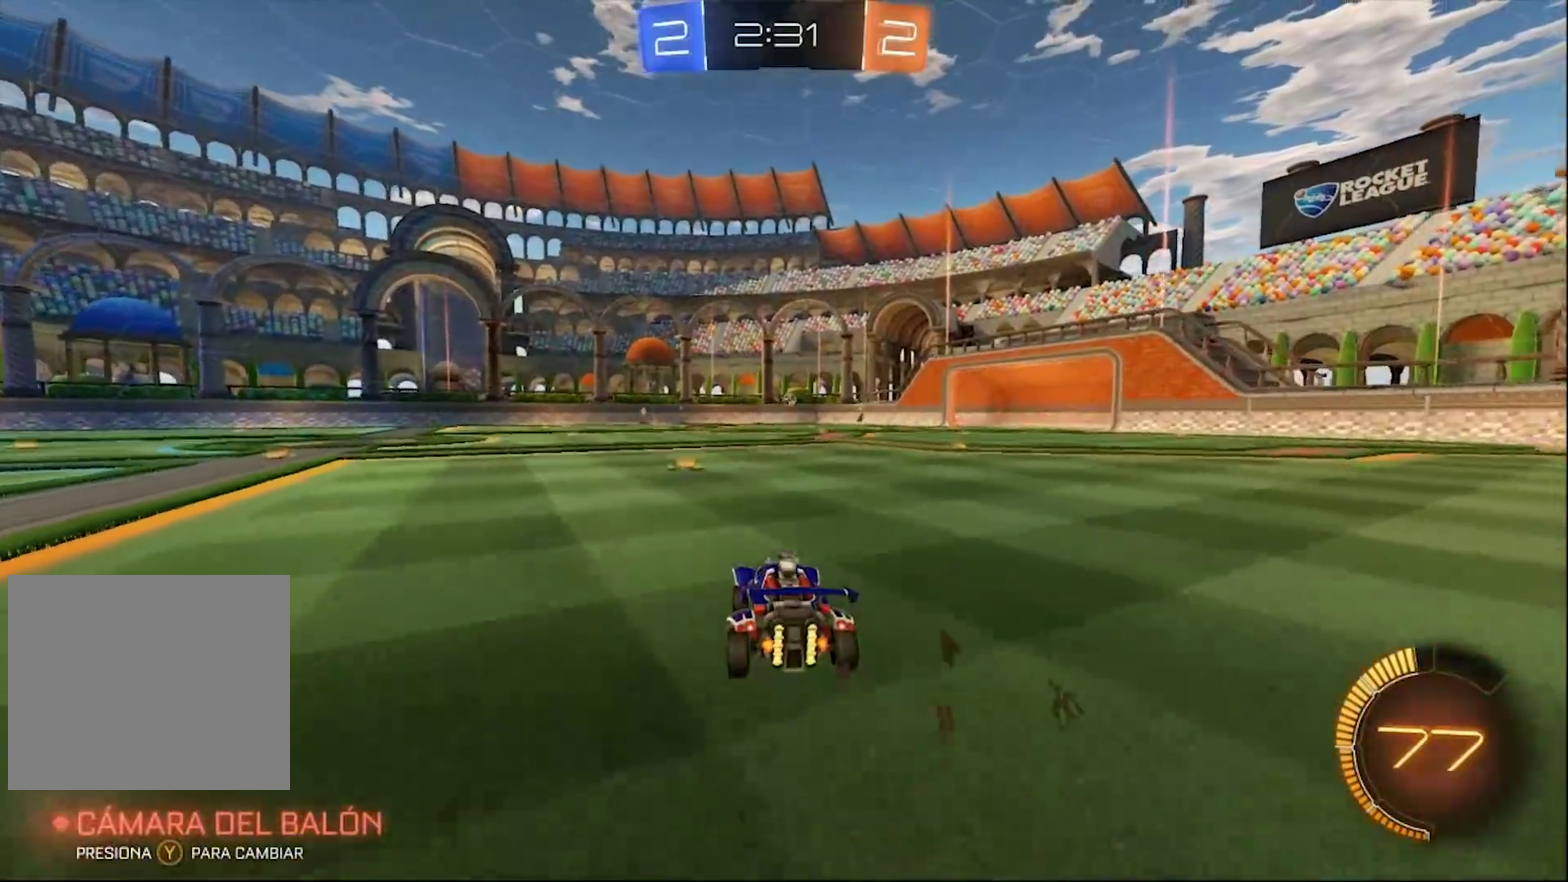
{"buttons": ["R2"], "left_stick": "center", "right_stick": "center", "events": [[267, "left_stick", "left"], [400, "left_stick", "center"]]}
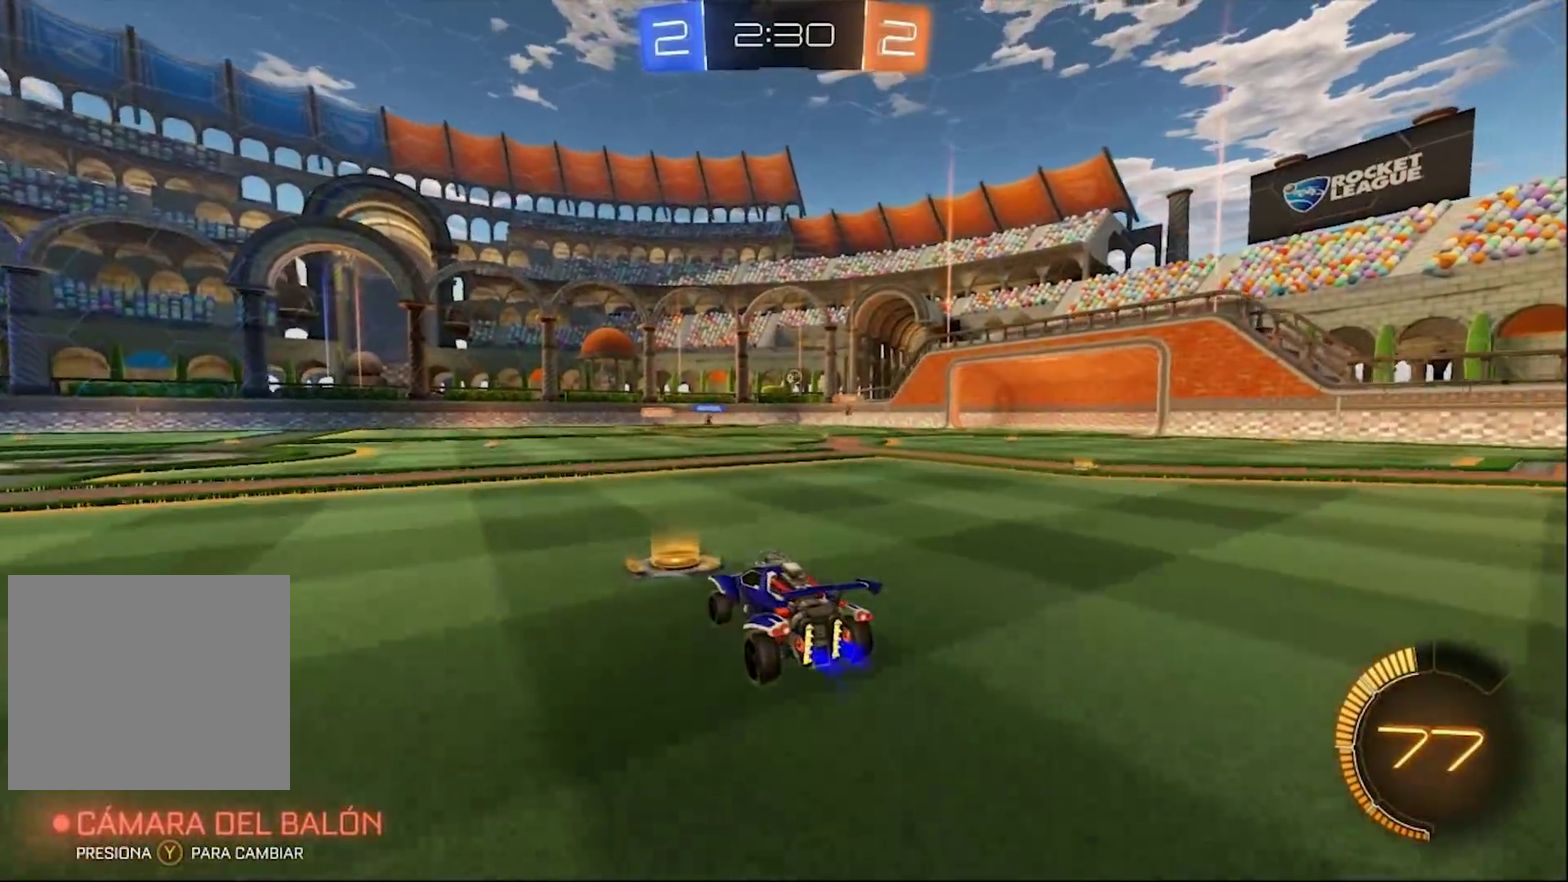
{"buttons": ["R2"], "left_stick": "center", "right_stick": "center", "events": []}